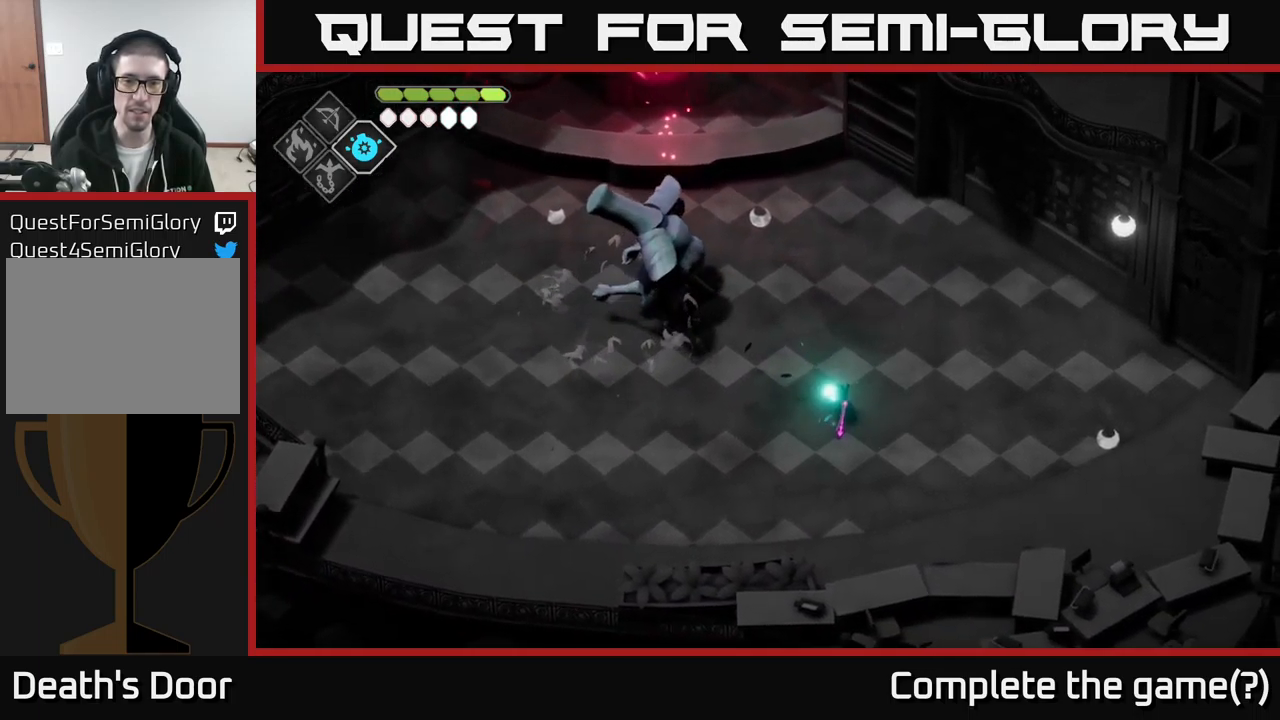
Gameplay with a controller (Xbox layout); each line is a JSON object with the inputs held at the frame after it. "events" lists button and stick changes between this image and that frame as [ms after this image, input, new state], when the widget could be followed in between.
{"buttons": ["L2"], "left_stick": "up-left", "right_stick": "center", "events": [[500, "B", "up"]]}
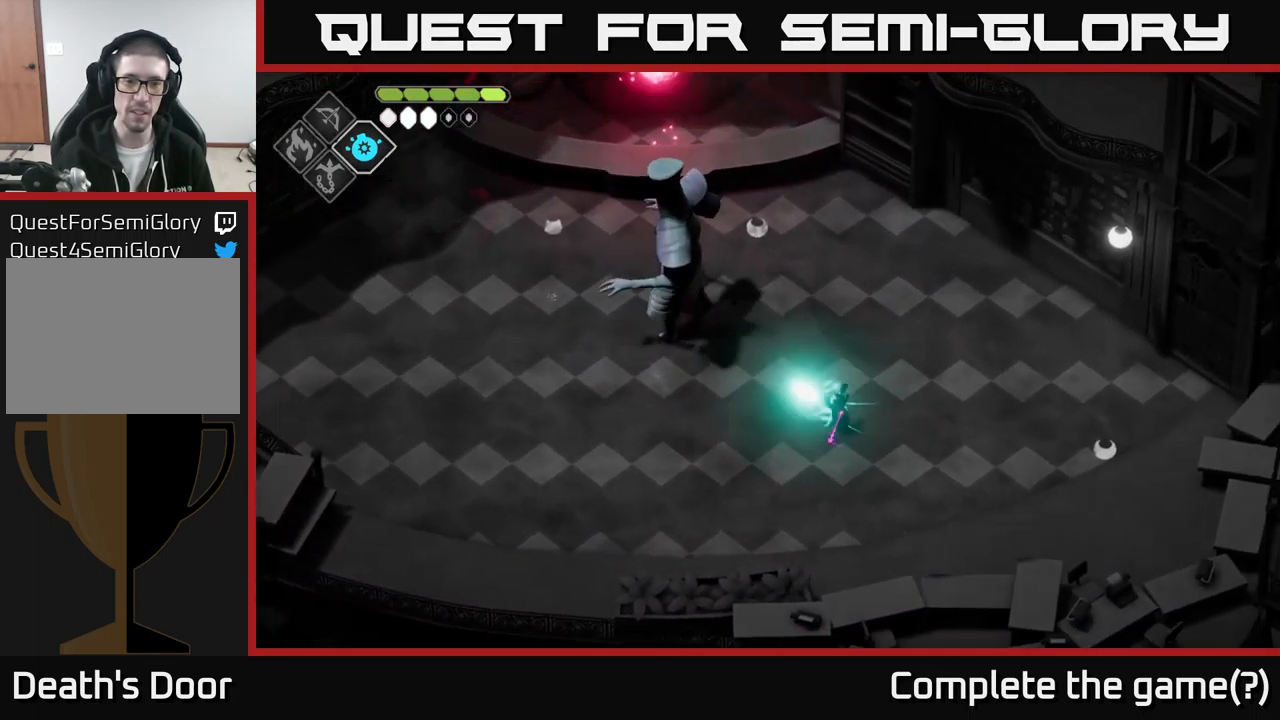
{"buttons": [], "left_stick": "up-left", "right_stick": "center", "events": [[84, "L2", "up"]]}
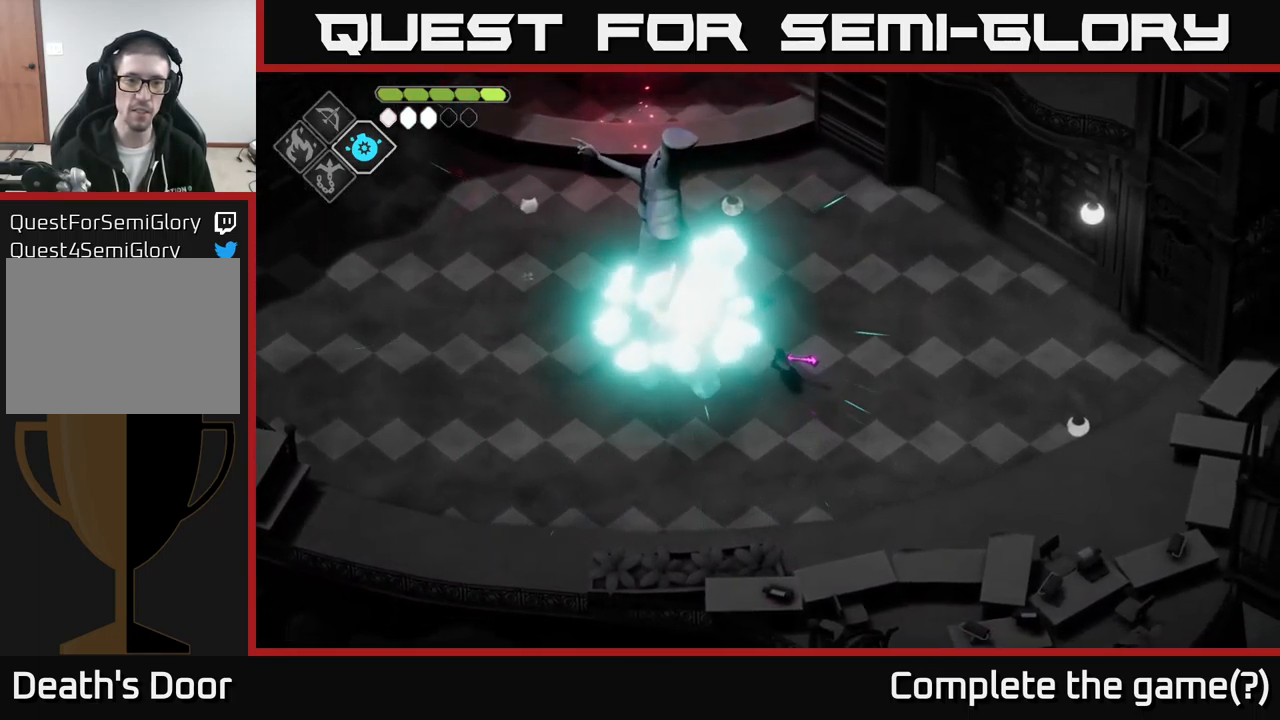
{"buttons": [], "left_stick": "center", "right_stick": "center", "events": [[184, "X", "down"], [334, "X", "up"], [450, "left_stick", "center"]]}
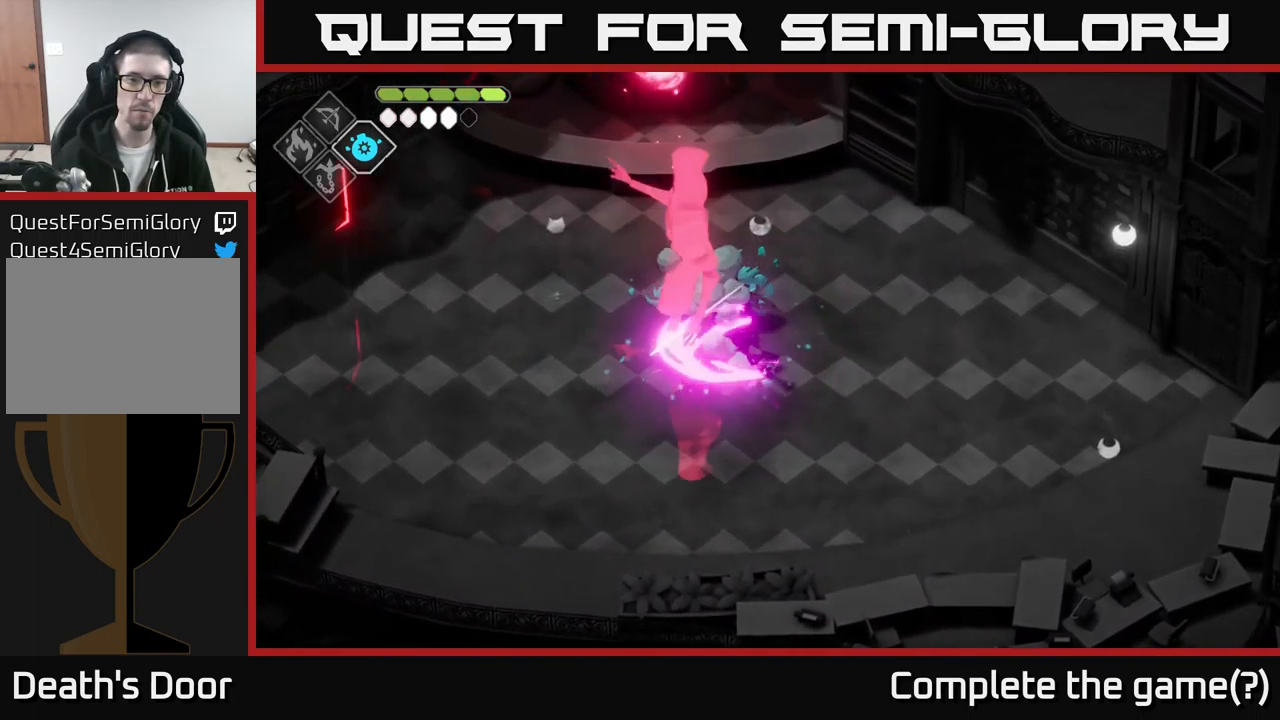
{"buttons": [], "left_stick": "right", "right_stick": "center", "events": [[84, "X", "down"], [267, "X", "up"], [500, "left_stick", "right"]]}
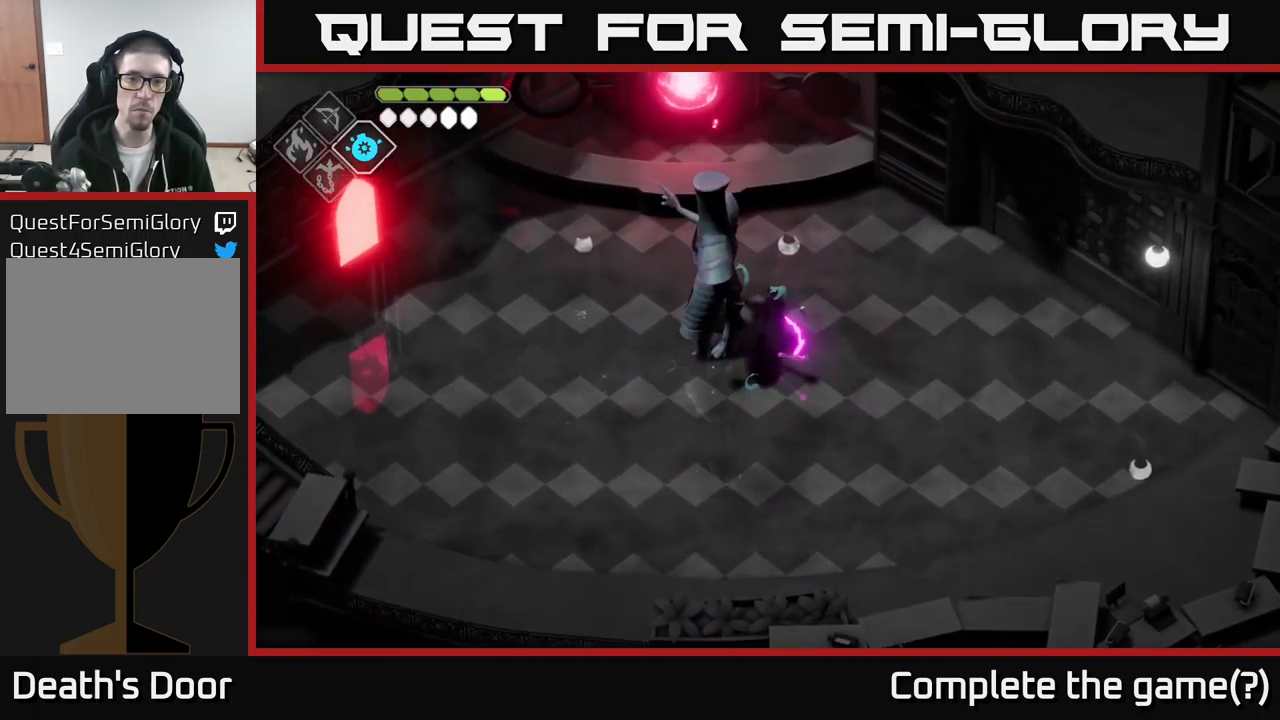
{"buttons": ["R2"], "left_stick": "left", "right_stick": "center", "events": [[284, "left_stick", "up-left"], [300, "R2", "down"], [384, "left_stick", "left"]]}
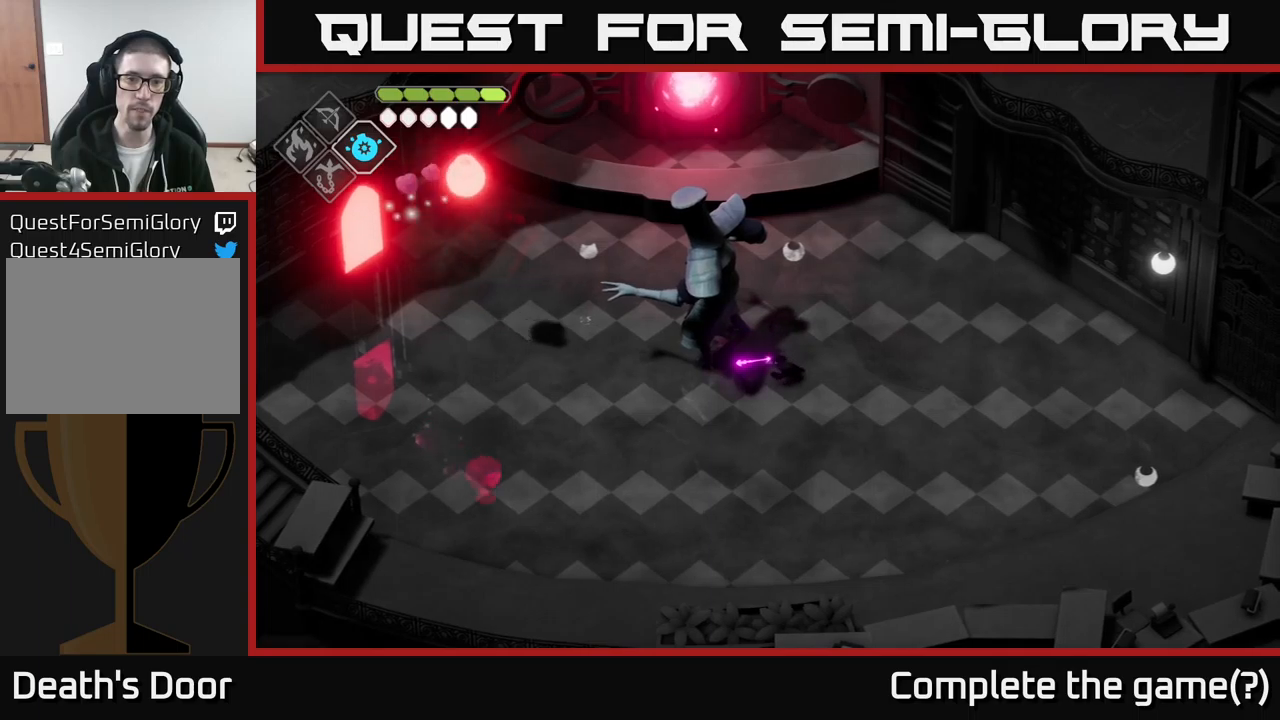
{"buttons": [], "left_stick": "center", "right_stick": "center", "events": [[17, "left_stick", "center"], [483, "R2", "up"]]}
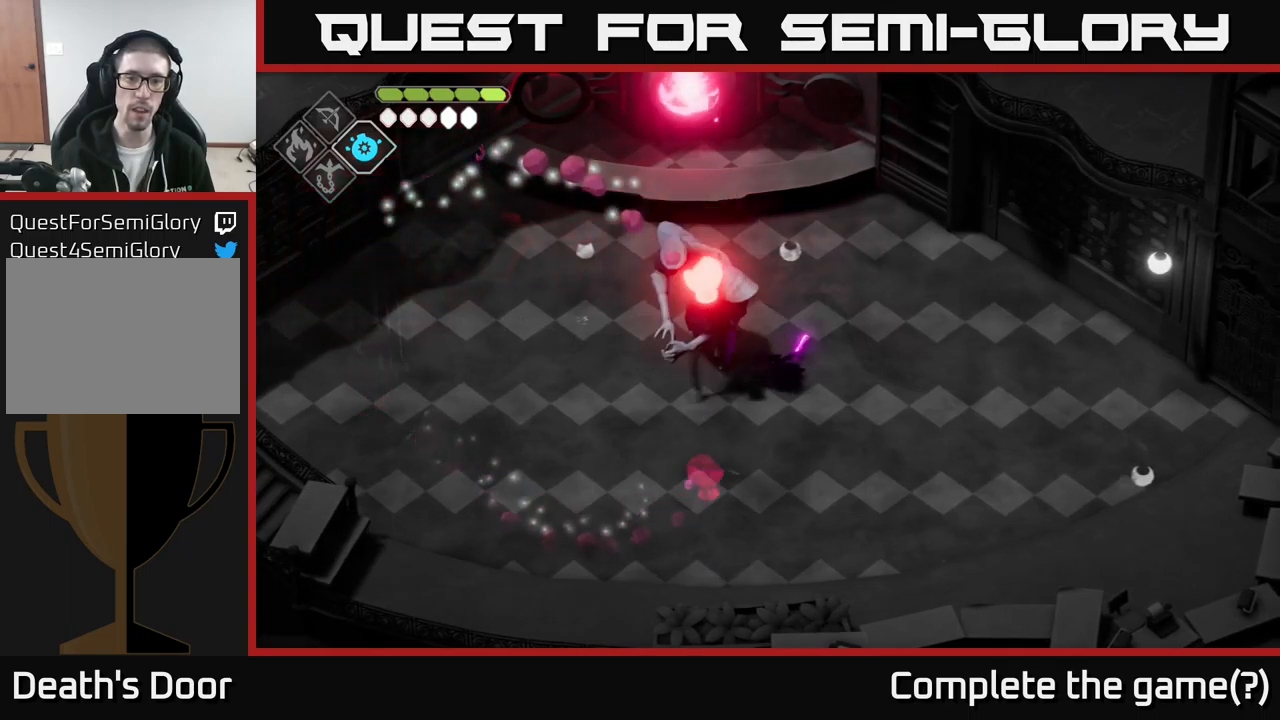
{"buttons": ["A"], "left_stick": "up-left", "right_stick": "center", "events": [[17, "left_stick", "left"], [233, "A", "down"], [300, "left_stick", "up-left"], [367, "A", "up"], [433, "A", "down"]]}
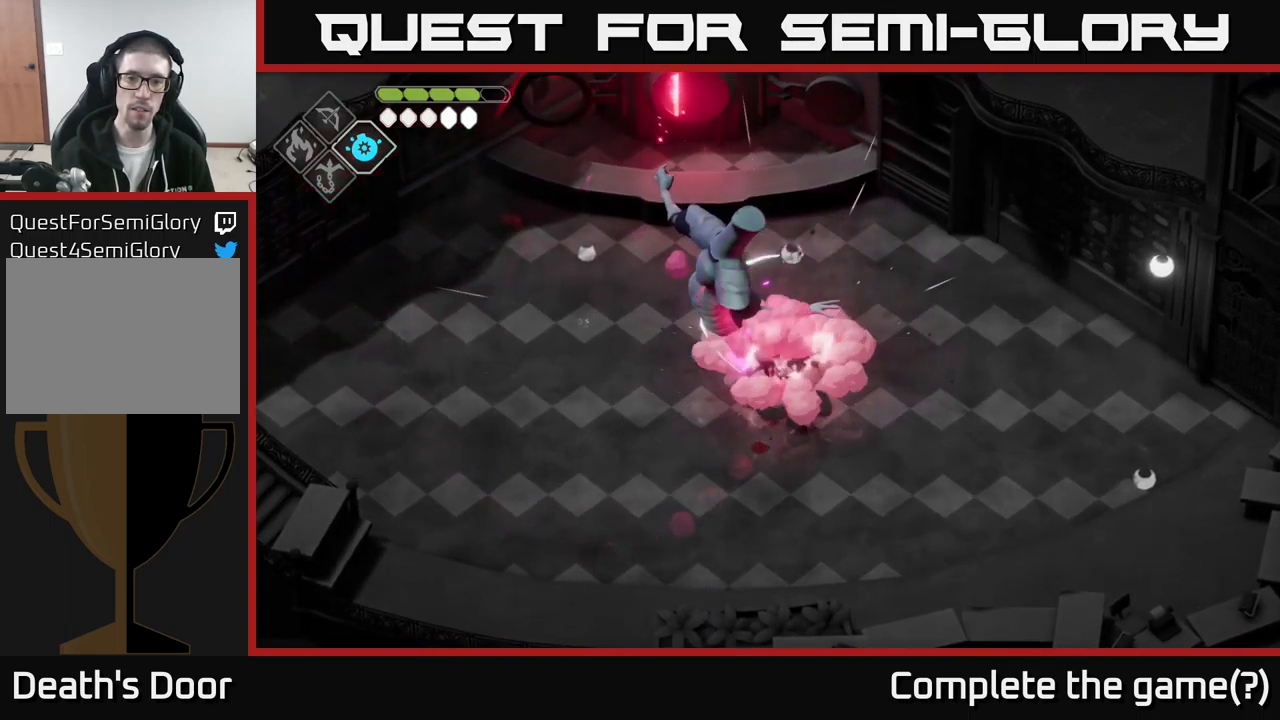
{"buttons": ["X"], "left_stick": "up-left", "right_stick": "center", "events": [[67, "A", "up"], [150, "A", "down"], [233, "A", "up"], [300, "left_stick", "left"], [417, "X", "down"], [500, "left_stick", "up-left"]]}
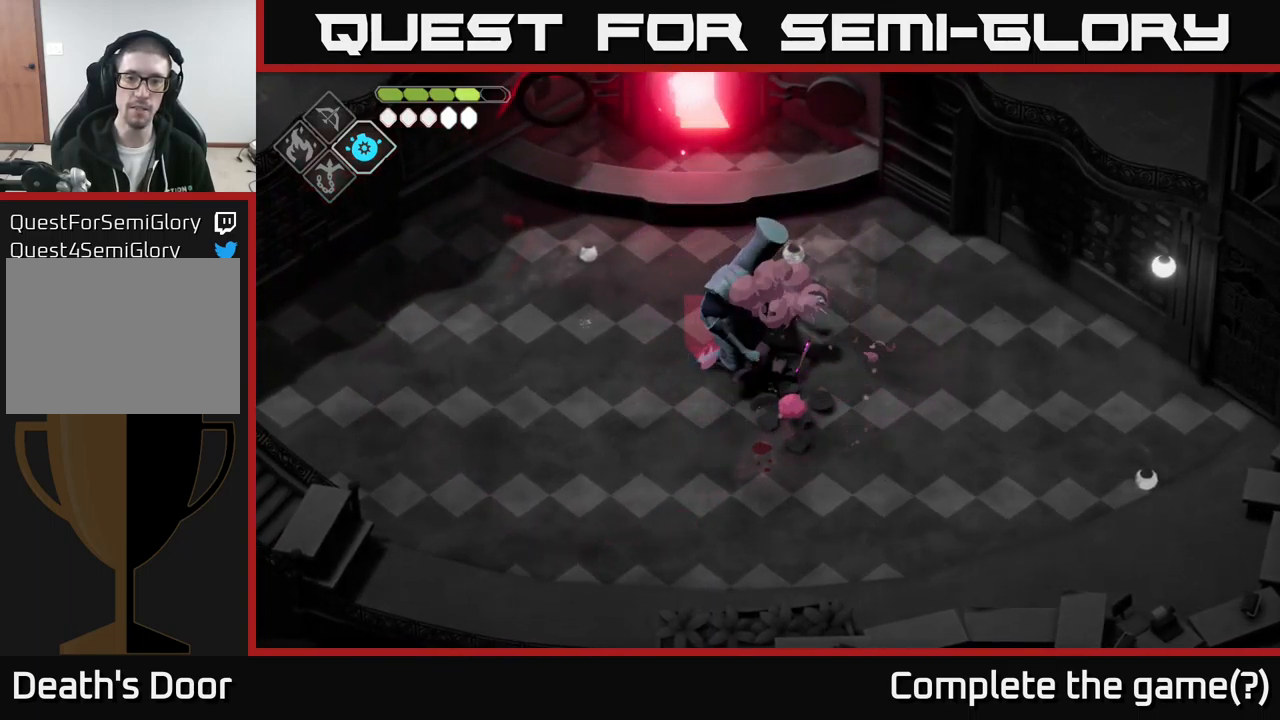
{"buttons": ["A"], "left_stick": "left", "right_stick": "center", "events": [[17, "X", "up"], [83, "X", "down"], [200, "X", "up"], [267, "left_stick", "center"], [417, "left_stick", "left"], [467, "A", "down"]]}
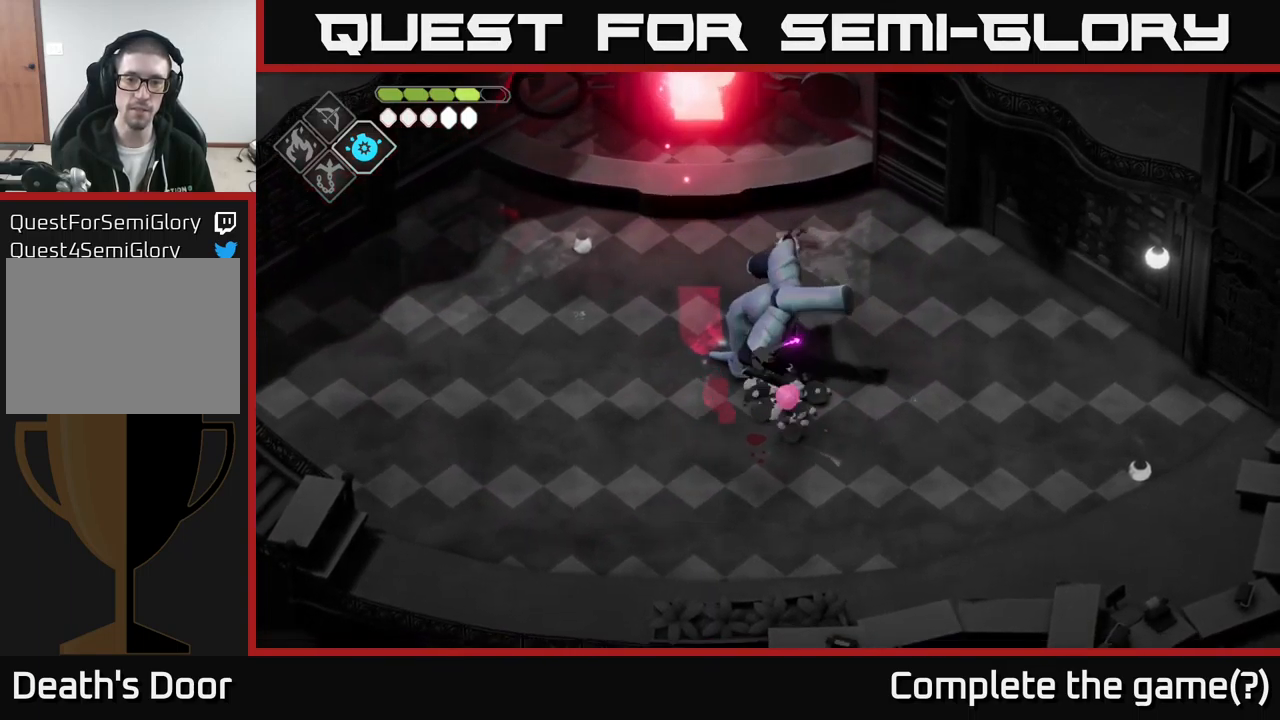
{"buttons": ["X"], "left_stick": "right", "right_stick": "center", "events": [[100, "A", "up"], [300, "left_stick", "down"], [400, "left_stick", "right"], [433, "X", "down"]]}
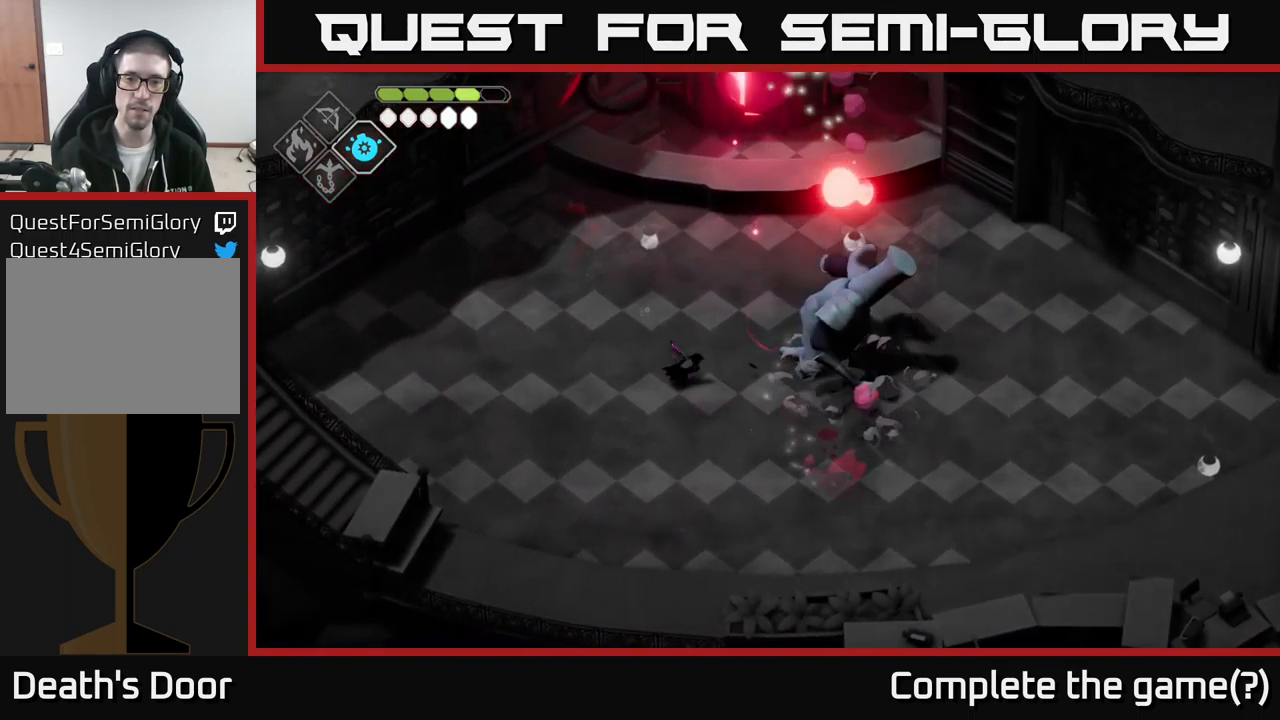
{"buttons": ["X"], "left_stick": "center", "right_stick": "center", "events": [[100, "left_stick", "up-right"], [133, "X", "up"], [200, "left_stick", "center"], [350, "X", "down"]]}
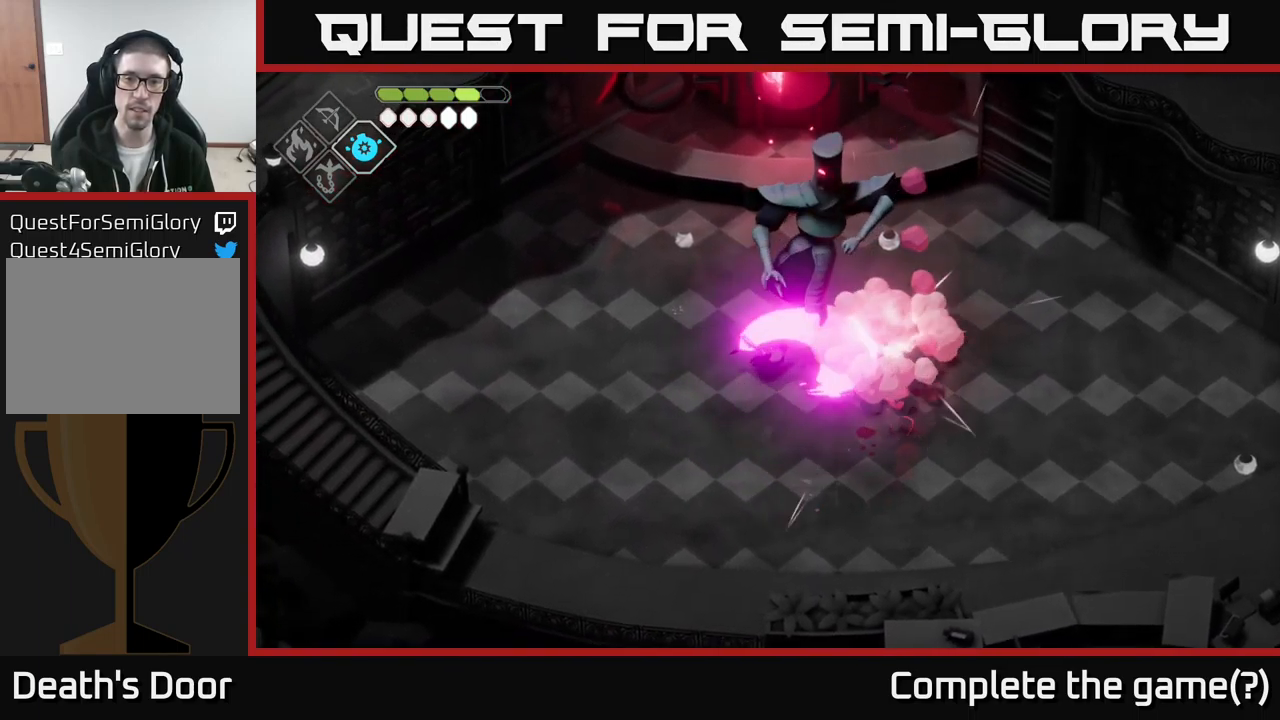
{"buttons": [], "left_stick": "down-right", "right_stick": "center", "events": [[50, "X", "up"], [150, "left_stick", "down"], [233, "A", "down"], [317, "left_stick", "down-right"], [333, "A", "up"], [433, "A", "down"], [500, "A", "up"]]}
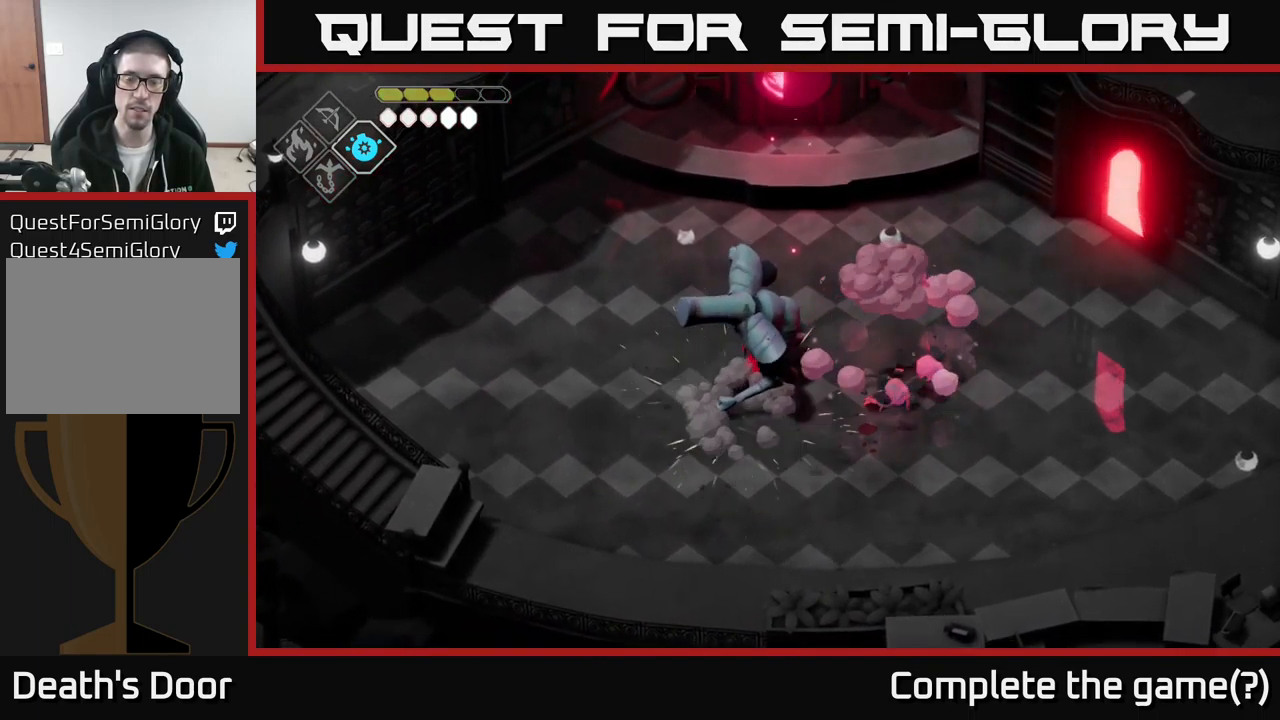
{"buttons": ["A"], "left_stick": "down-left", "right_stick": "center", "events": [[67, "A", "down"], [133, "left_stick", "down"], [167, "A", "up"], [233, "A", "down"], [350, "A", "up"], [400, "left_stick", "down-left"], [433, "A", "down"]]}
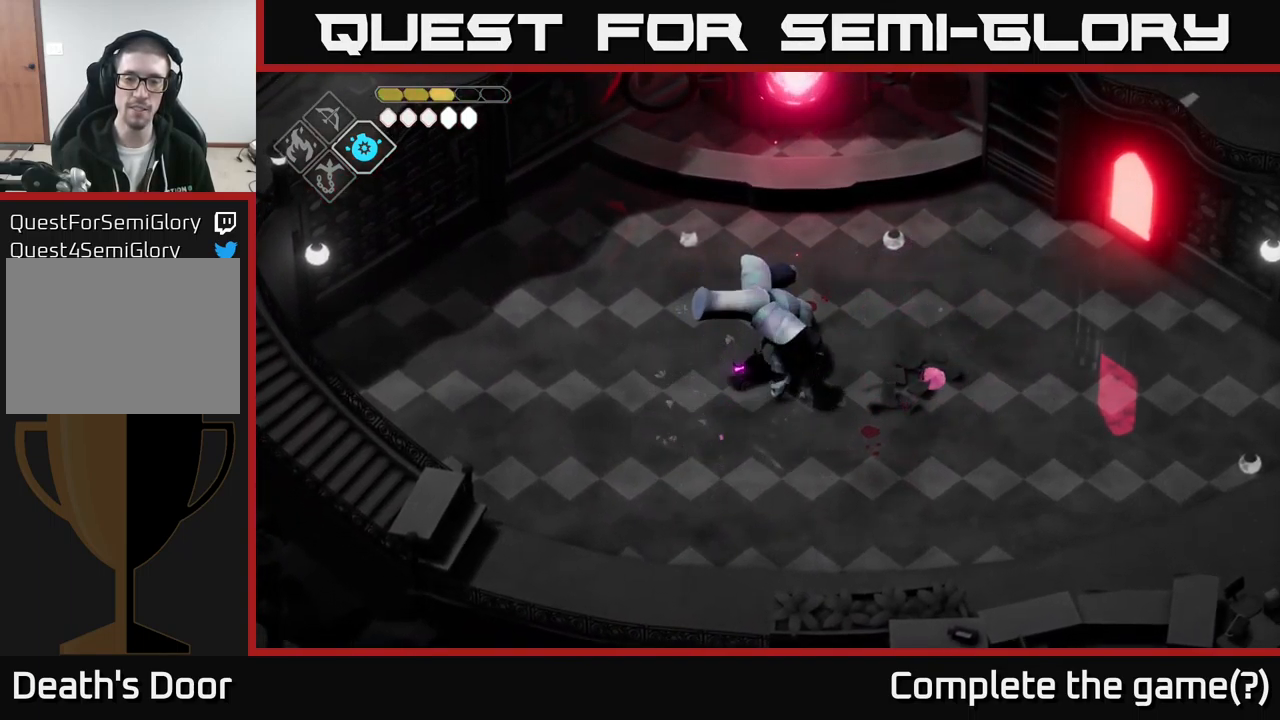
{"buttons": [], "left_stick": "right", "right_stick": "center", "events": [[50, "left_stick", "down-right"], [83, "A", "up"], [200, "left_stick", "right"], [350, "left_stick", "up-right"], [483, "left_stick", "right"]]}
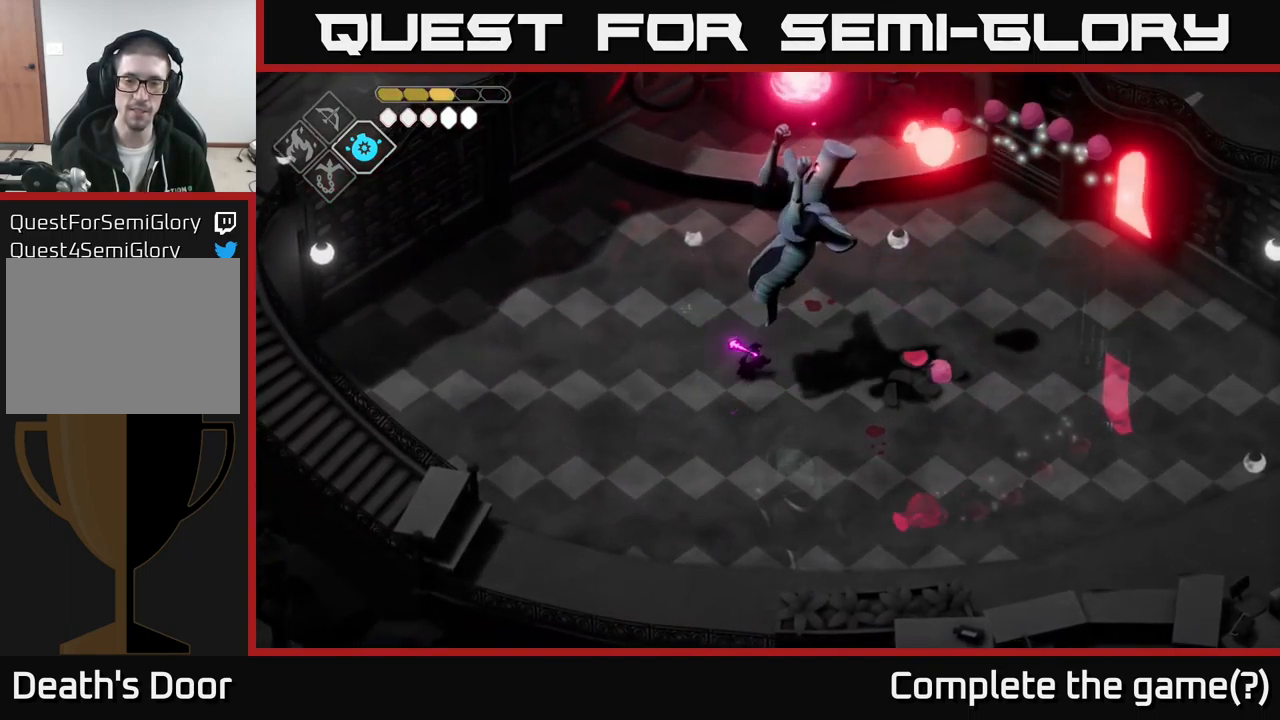
{"buttons": [], "left_stick": "up-left", "right_stick": "center", "events": [[83, "A", "down"], [217, "A", "up"], [333, "left_stick", "center"], [383, "left_stick", "left"], [466, "left_stick", "up-left"]]}
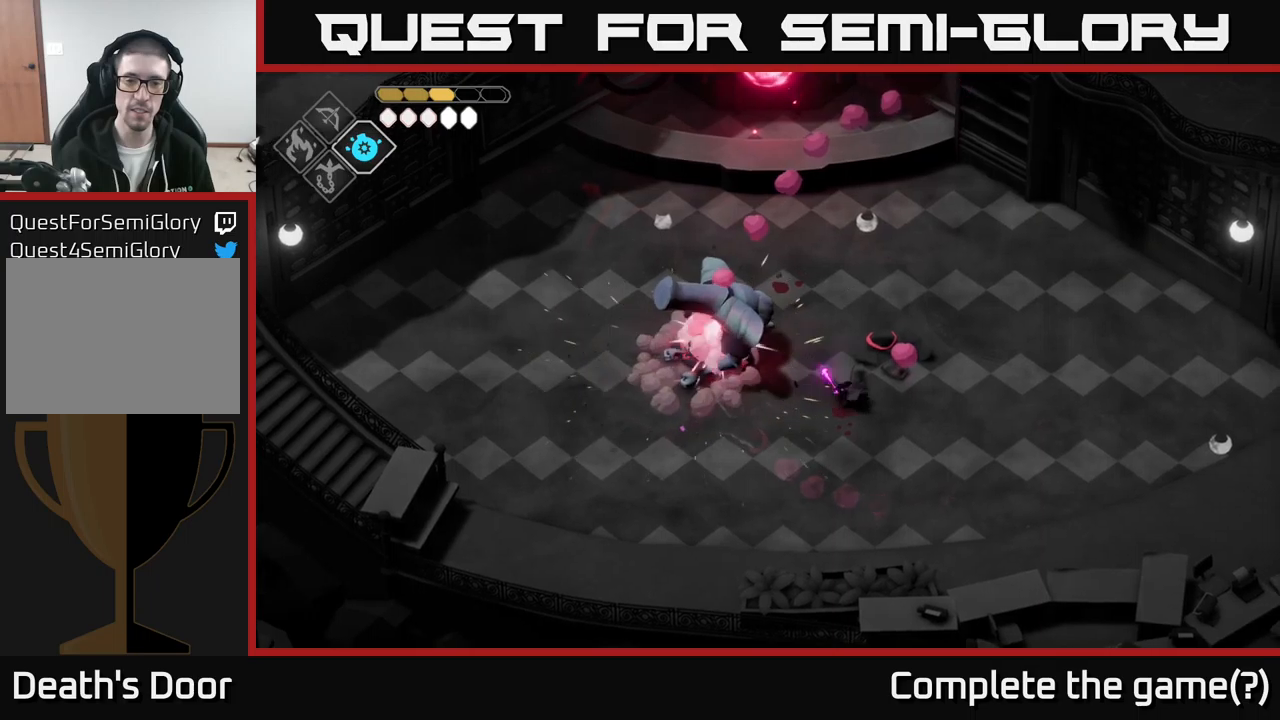
{"buttons": ["X"], "left_stick": "up-left", "right_stick": "center", "events": [[67, "X", "down"], [200, "X", "up"], [483, "X", "down"]]}
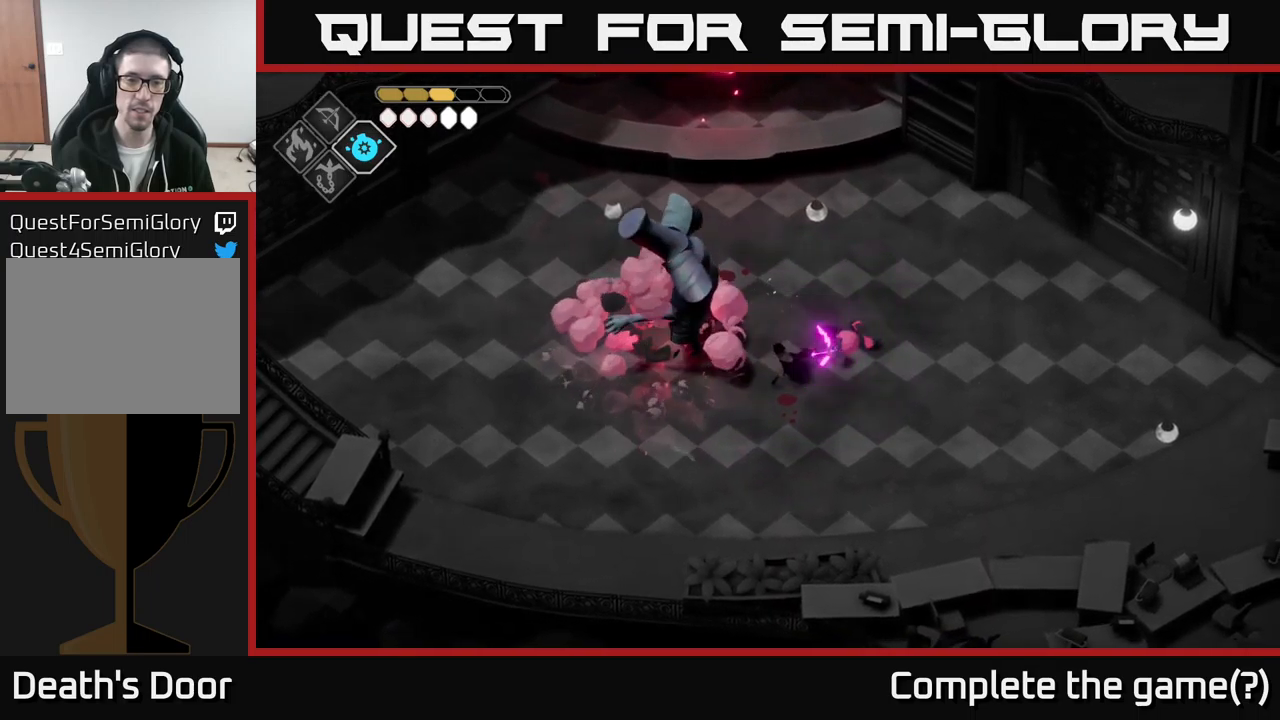
{"buttons": [], "left_stick": "up", "right_stick": "center", "events": [[100, "left_stick", "center"], [167, "X", "up"], [383, "left_stick", "up"]]}
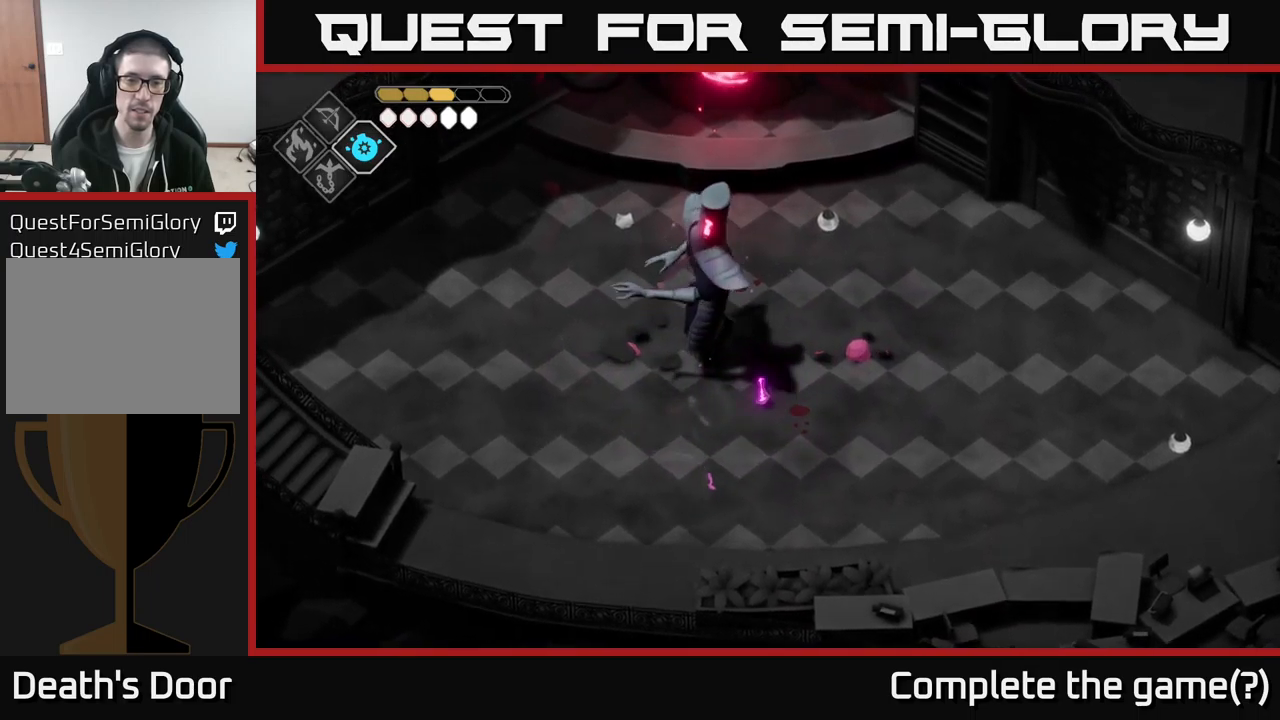
{"buttons": [], "left_stick": "left", "right_stick": "center", "events": [[50, "left_stick", "up-left"], [100, "A", "down"], [267, "A", "up"], [483, "left_stick", "left"]]}
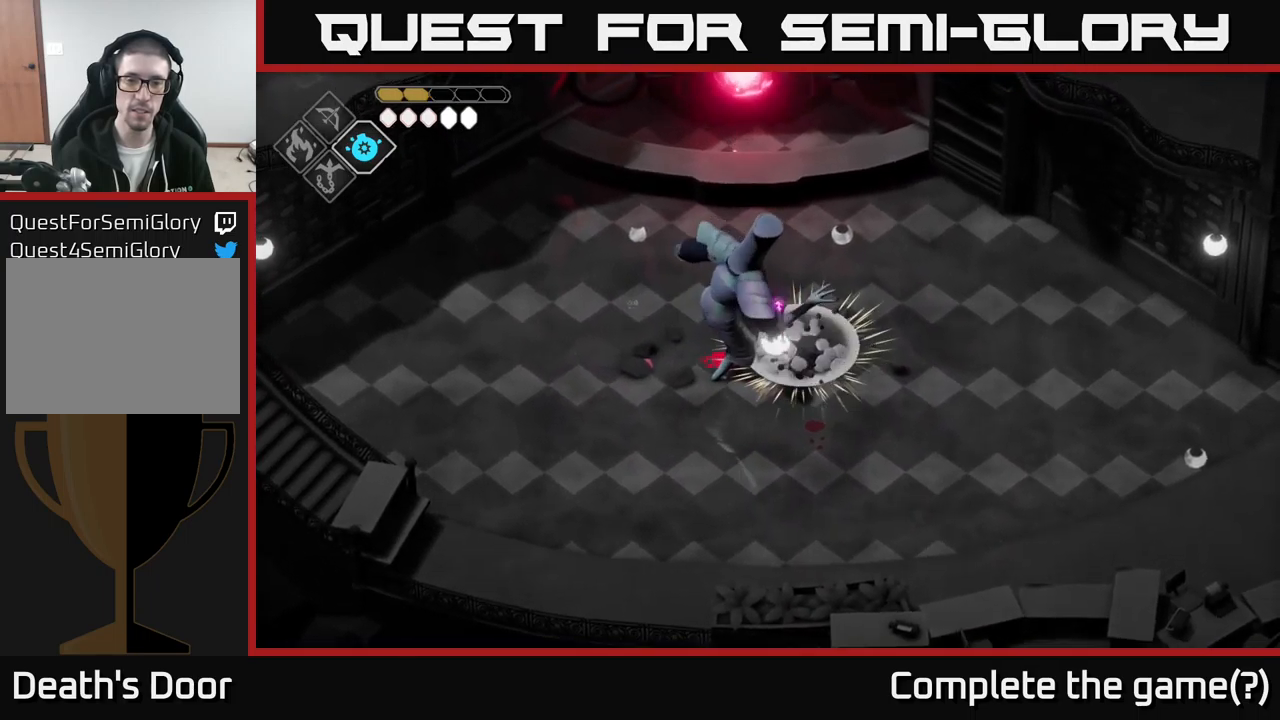
{"buttons": ["A"], "left_stick": "center", "right_stick": "center", "events": [[17, "left_stick", "down-left"], [100, "left_stick", "down"], [167, "X", "down"], [283, "left_stick", "left"], [317, "X", "up"], [383, "A", "down"], [483, "left_stick", "center"]]}
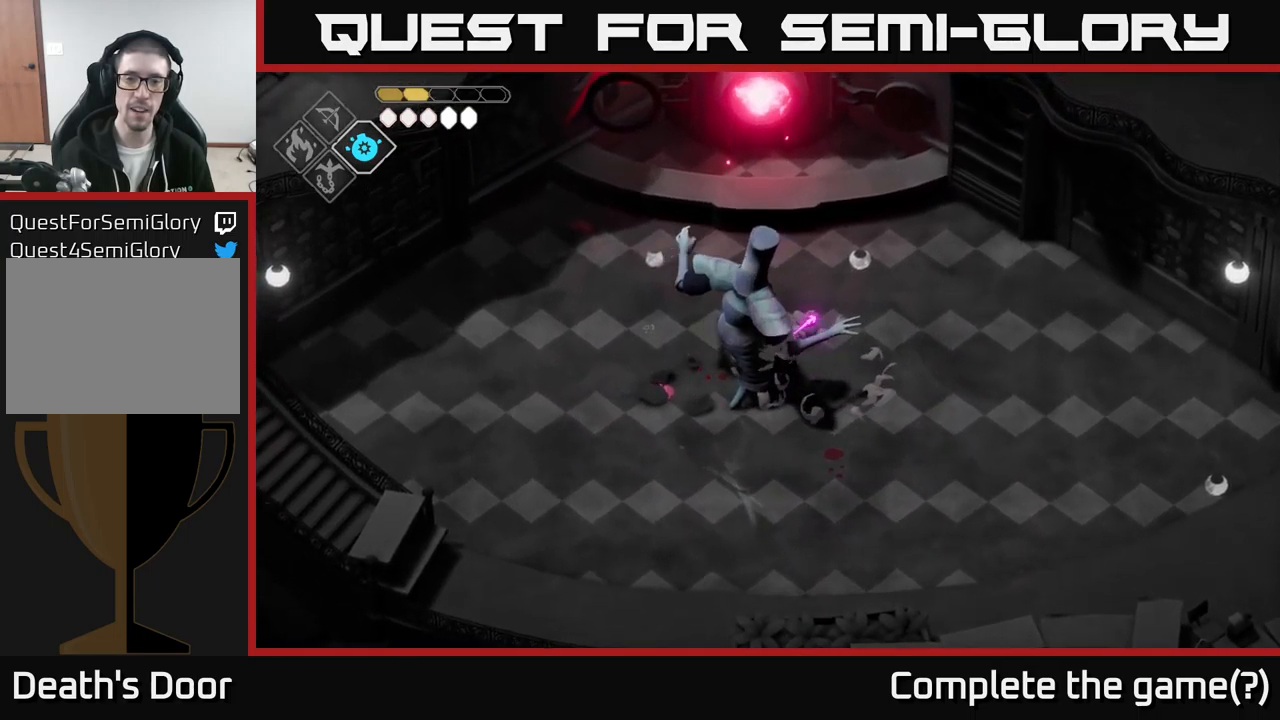
{"buttons": [], "left_stick": "down-left", "right_stick": "center", "events": [[67, "A", "up"], [83, "left_stick", "left"], [100, "A", "down"], [217, "A", "up"], [300, "left_stick", "down-left"], [383, "X", "down"], [500, "X", "up"]]}
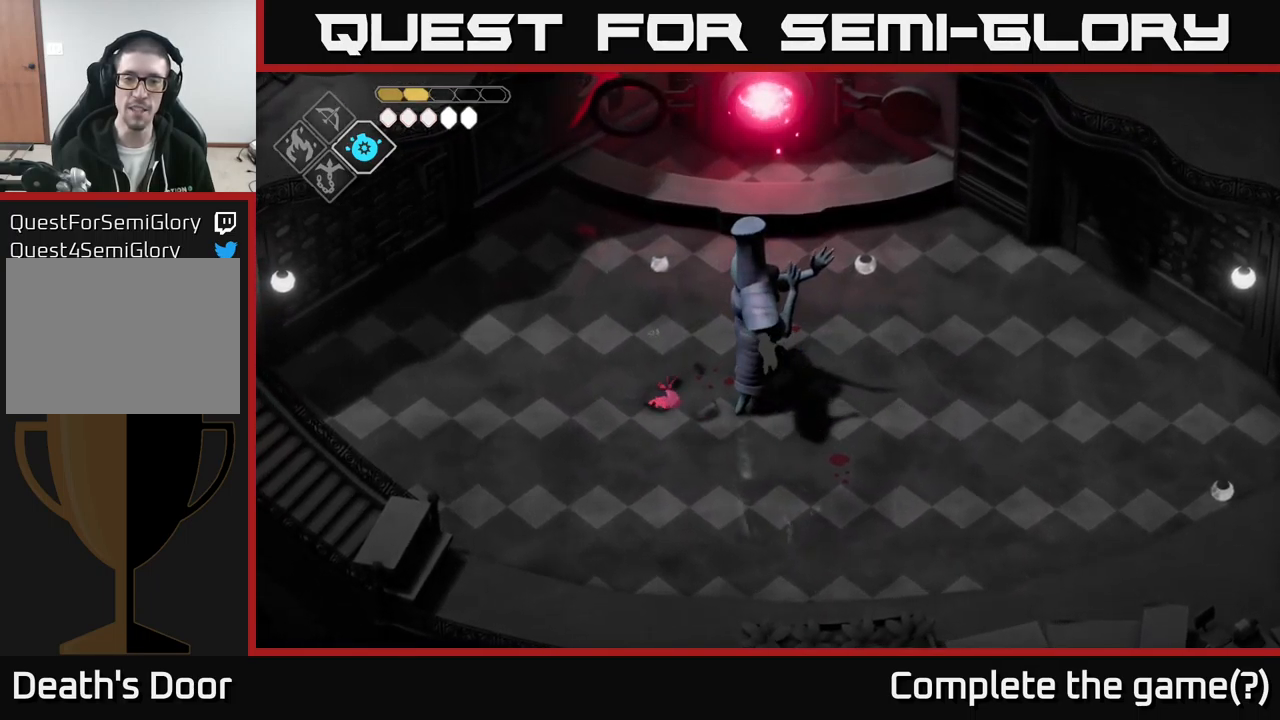
{"buttons": ["X"], "left_stick": "center", "right_stick": "center", "events": [[100, "X", "down"], [283, "X", "up"], [350, "left_stick", "center"], [467, "X", "down"]]}
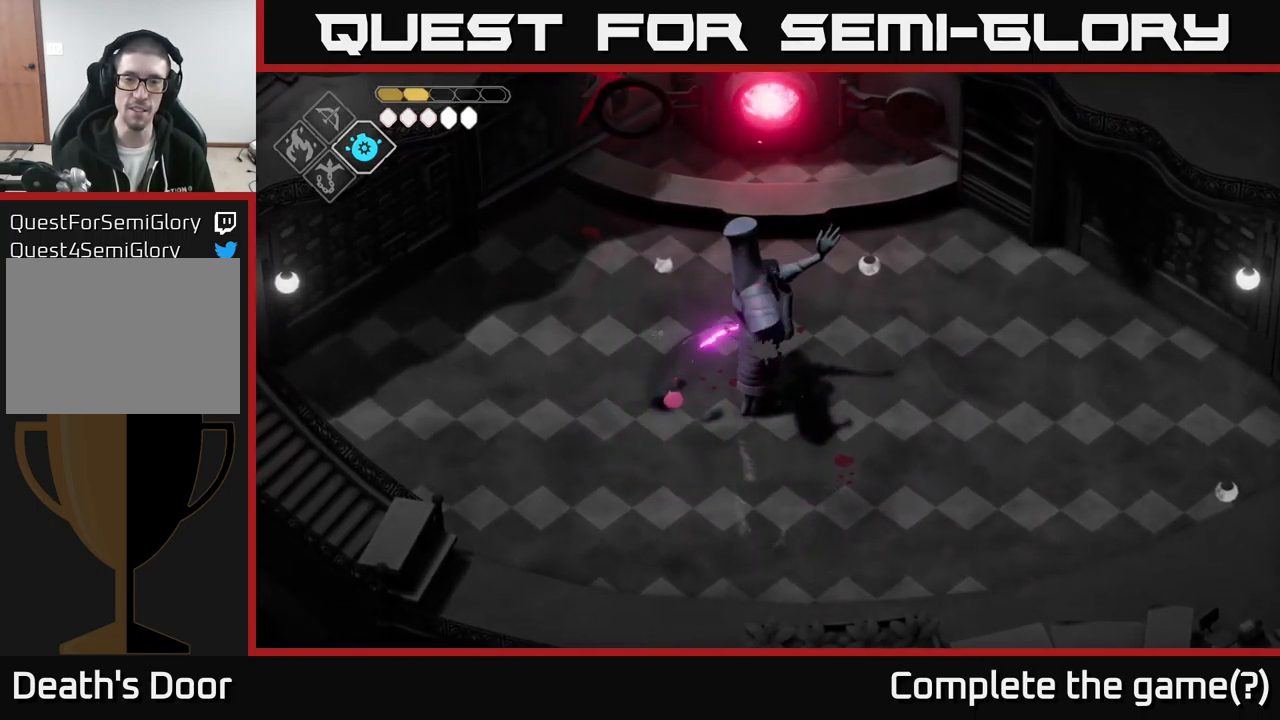
{"buttons": ["A"], "left_stick": "left", "right_stick": "center", "events": [[167, "X", "up"], [350, "left_stick", "left"], [433, "A", "down"]]}
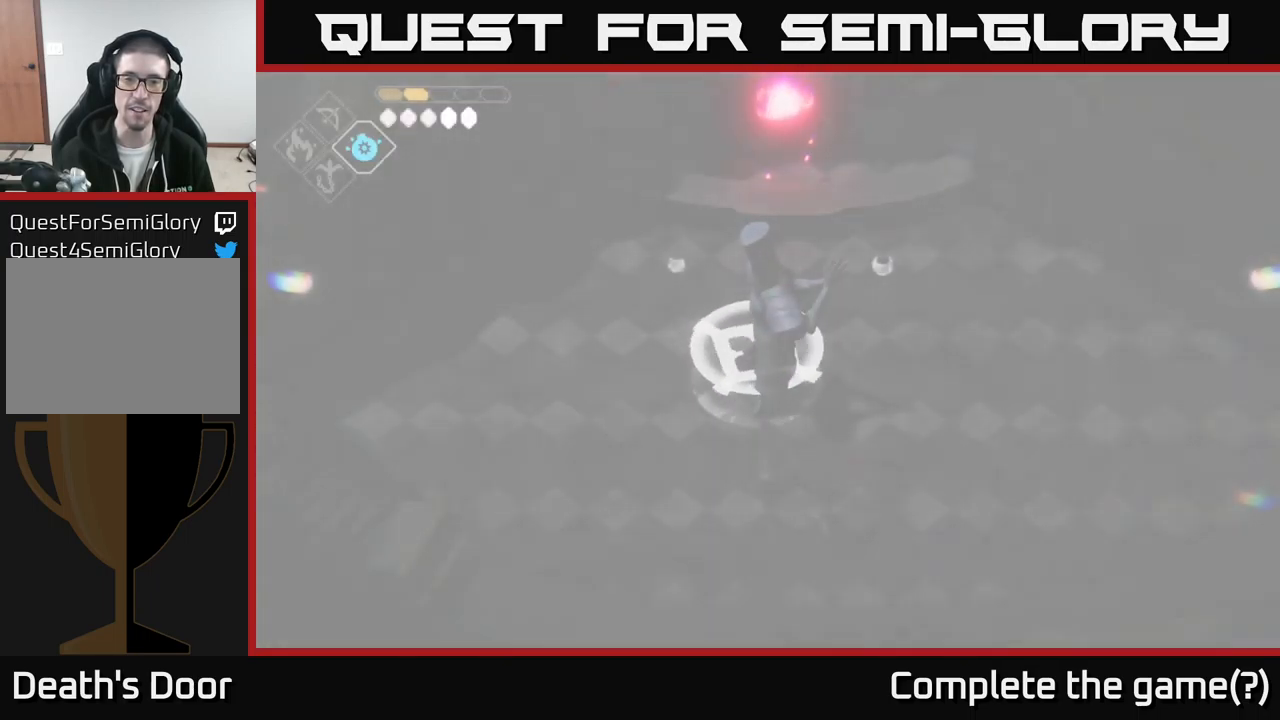
{"buttons": ["B", "L2"], "left_stick": "down-right", "right_stick": "center", "events": [[150, "A", "up"], [317, "L2", "down"], [350, "left_stick", "down-right"], [383, "B", "down"]]}
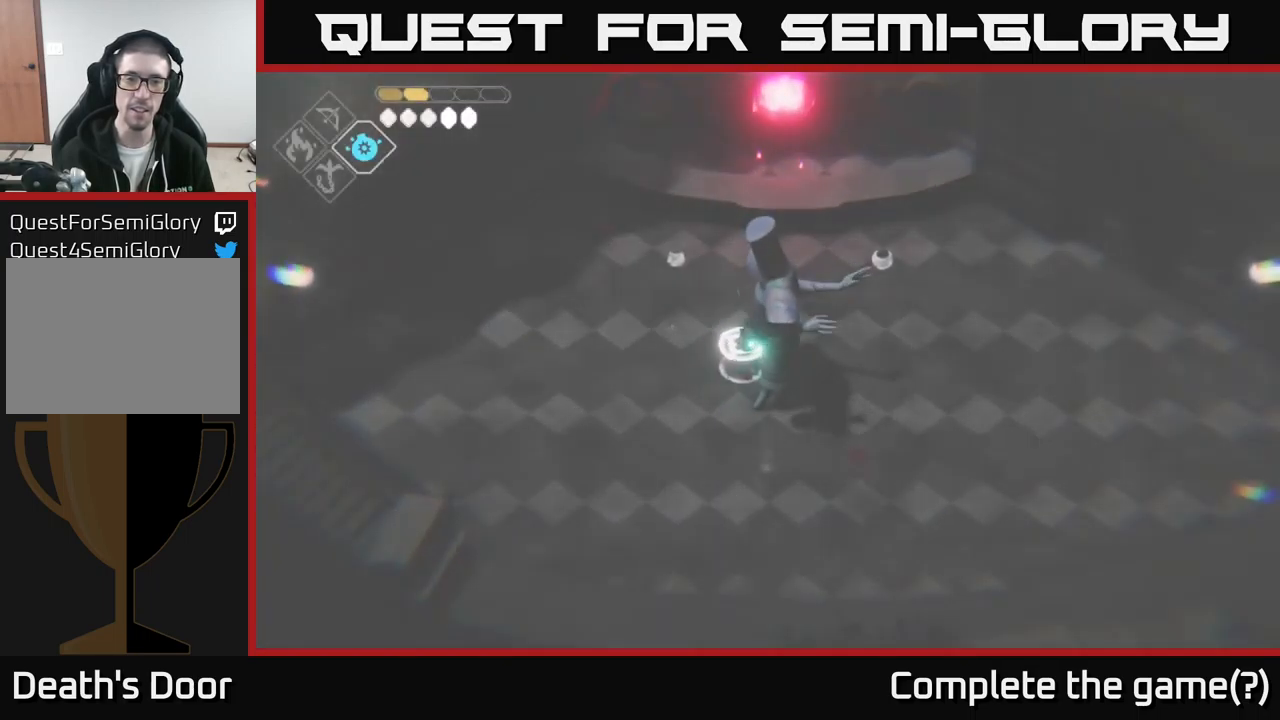
{"buttons": ["B", "L2"], "left_stick": "down-right", "right_stick": "center", "events": []}
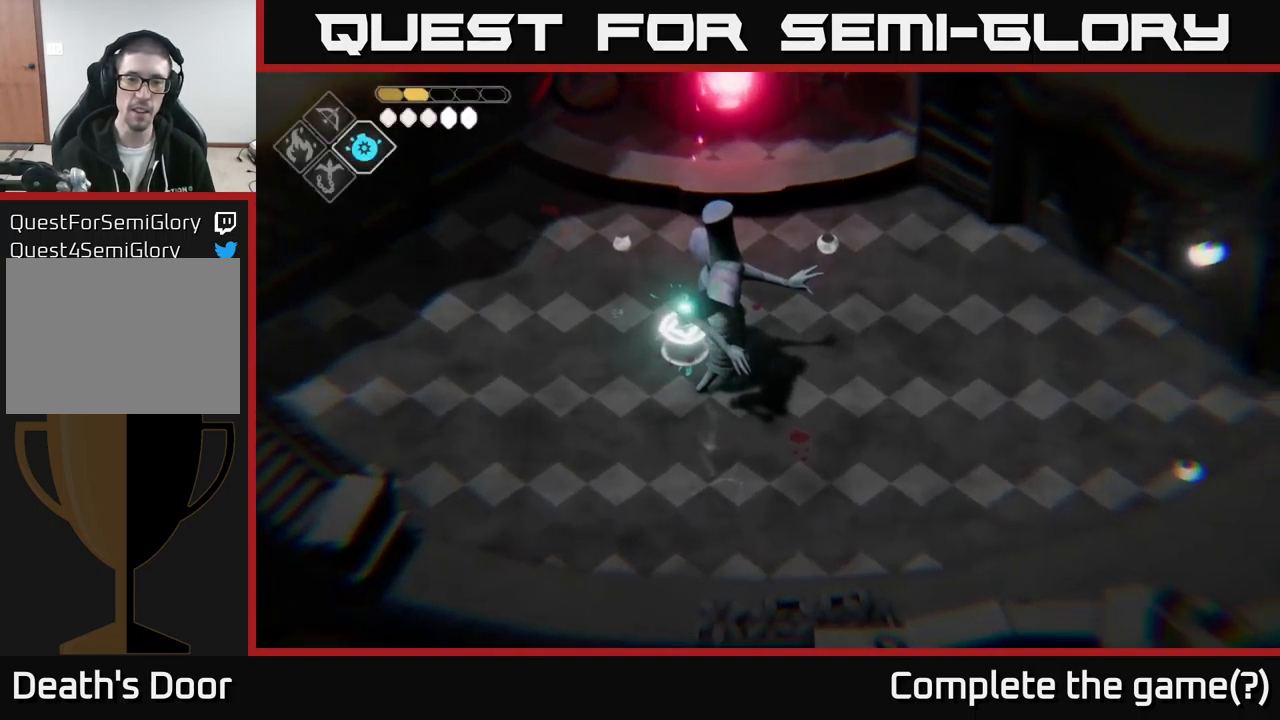
{"buttons": [], "left_stick": "center", "right_stick": "center", "events": [[383, "B", "up"], [400, "L2", "up"], [467, "left_stick", "center"]]}